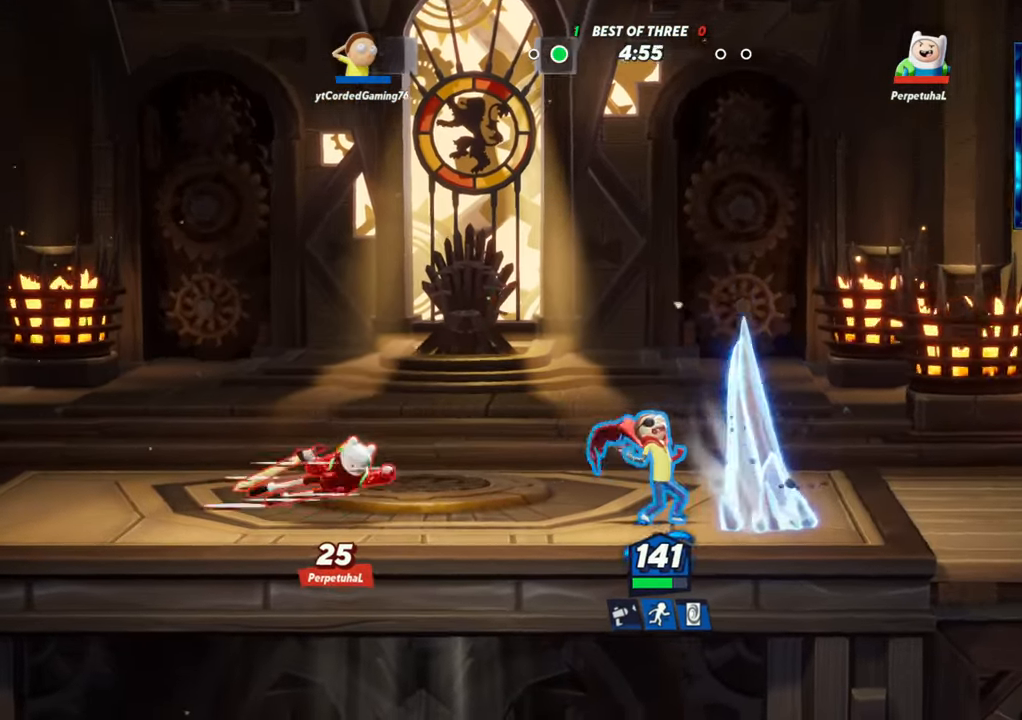
Gameplay with a controller (arcade stick); each line is a JSON object with the inputs held at the frame after it (dt_ms = milliseconds from this image to that frame). "button_events" lists button changes between this image and that frame as [ms after this image, input, new state], when the widget could be followed in between (sticks are given only as held states). Not read: L3 R3 START.
{"dt_ms": 500, "buttons": [], "left_stick": "left"}
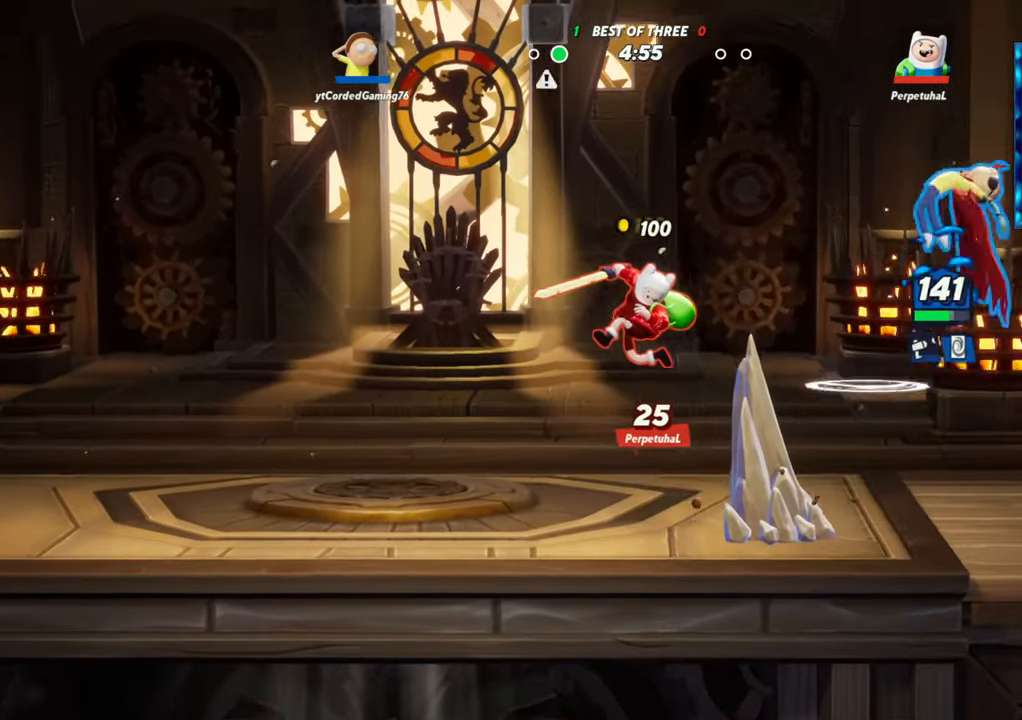
{"dt_ms": 500, "buttons": [], "left_stick": "down-left", "button_events": [[167, "R1", "down"], [417, "R1", "up"]]}
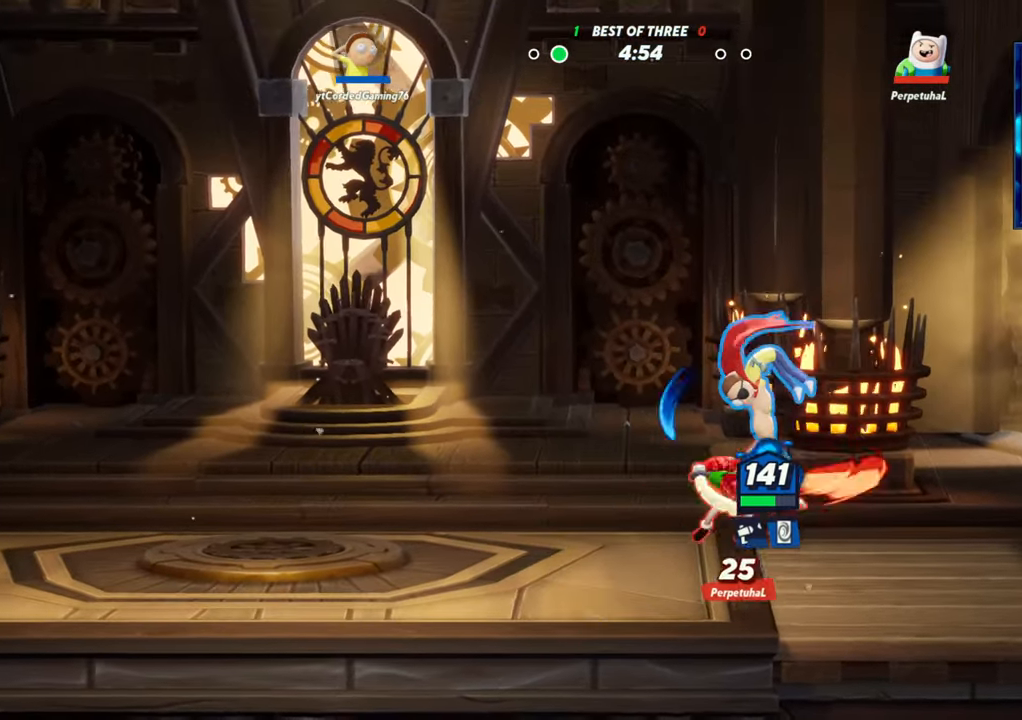
{"dt_ms": 500, "buttons": ["R1"], "left_stick": "up-left", "button_events": [[433, "R1", "down"]]}
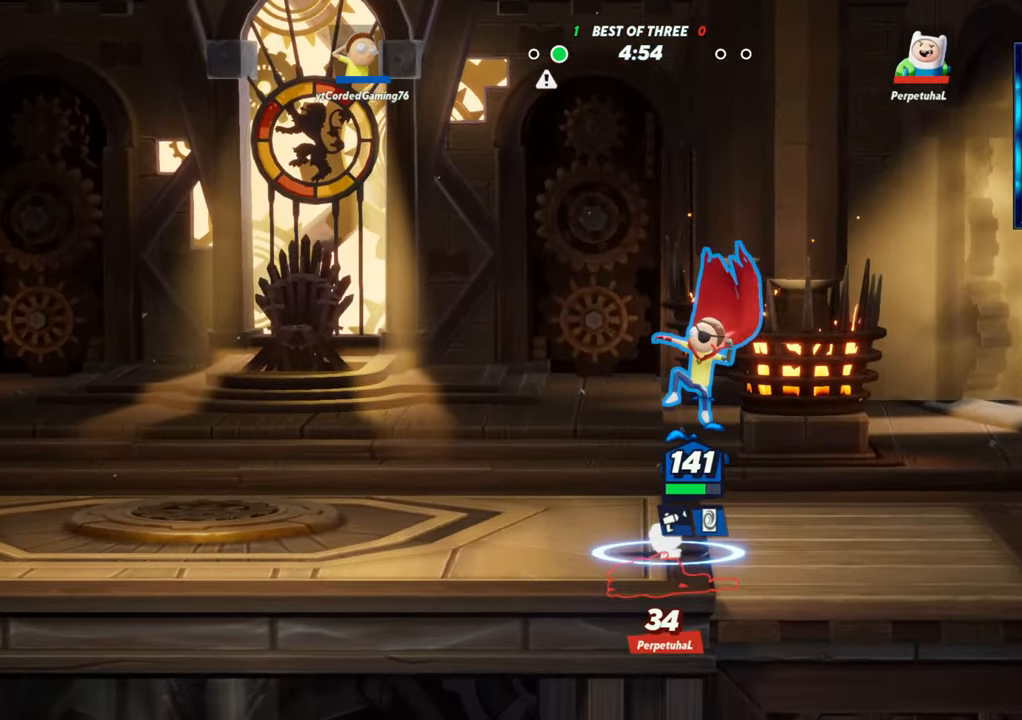
{"dt_ms": 1000, "buttons": ["R1"], "left_stick": "up-left"}
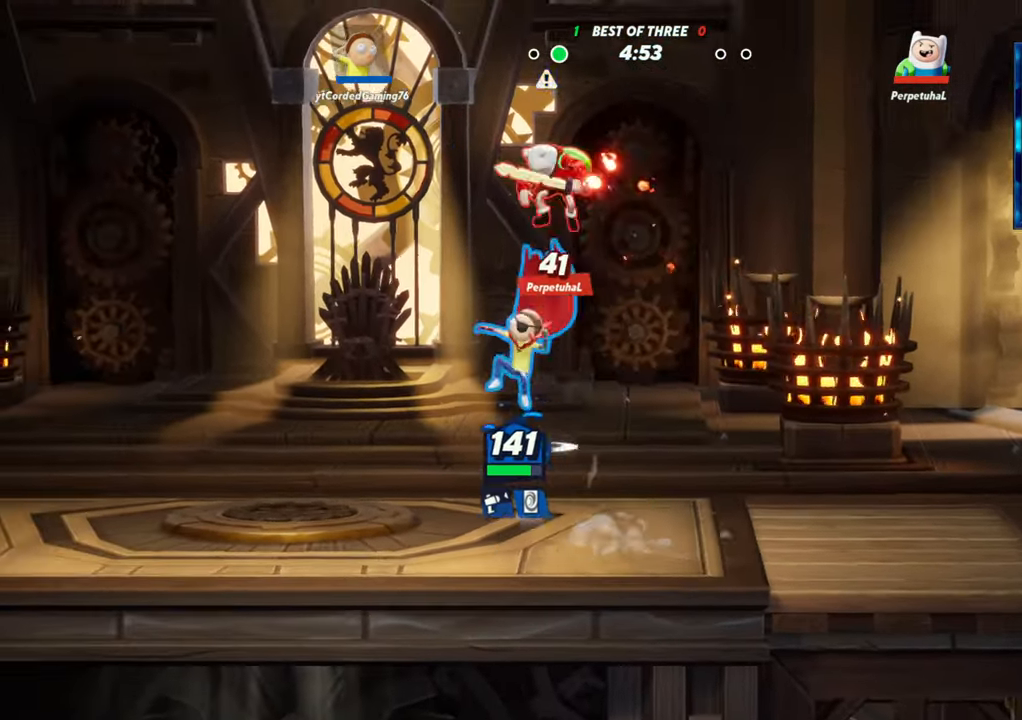
{"dt_ms": 500, "buttons": [], "left_stick": "down", "button_events": [[100, "R1", "up"]]}